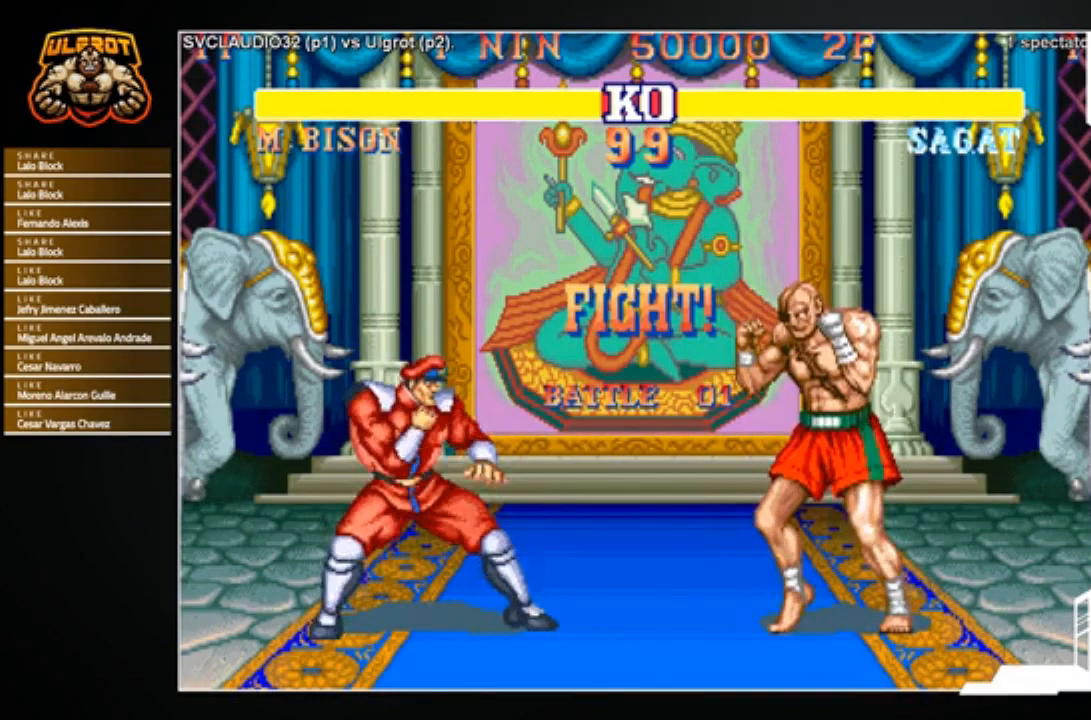
Gameplay with a controller (arcade stick); each line is a JSON object with the inputs held at the frame after it. "events" lists button and stick changes between this image and that frame as [ms after this image, input, new state], when the widget could be followed in between. Not read: L3 R3.
{"buttons": [], "left_stick": "up-left", "events": [[333, "left_stick", "up-left"]]}
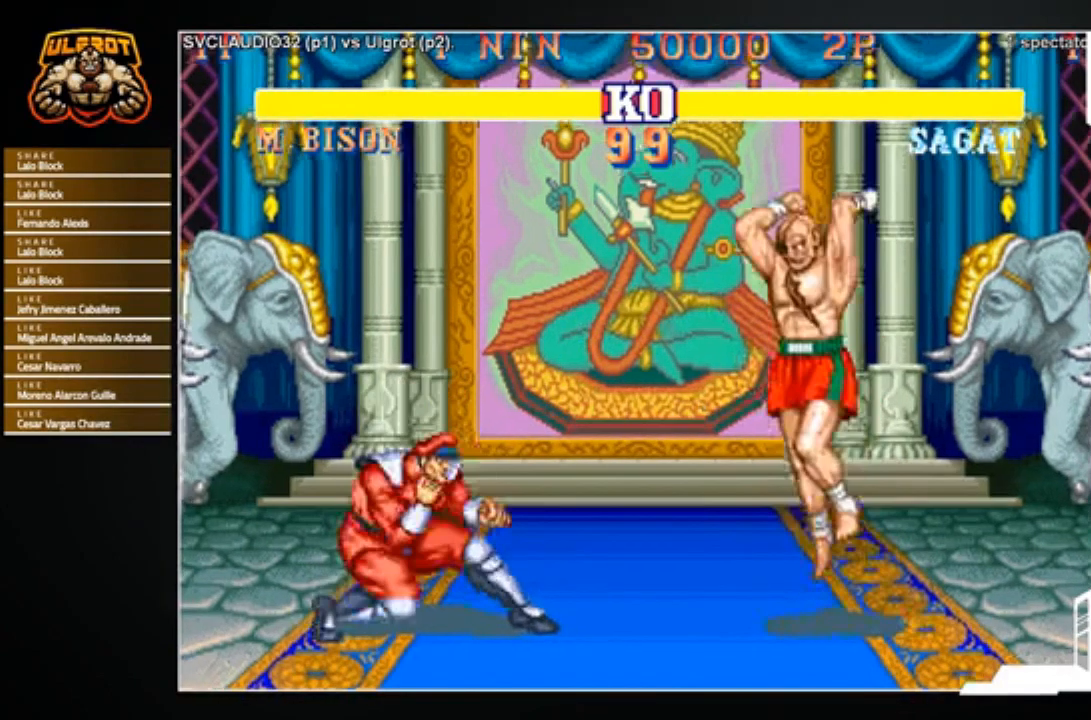
{"buttons": [], "left_stick": "left", "events": [[200, "left_stick", "right"], [334, "left_stick", "center"], [401, "left_stick", "left"]]}
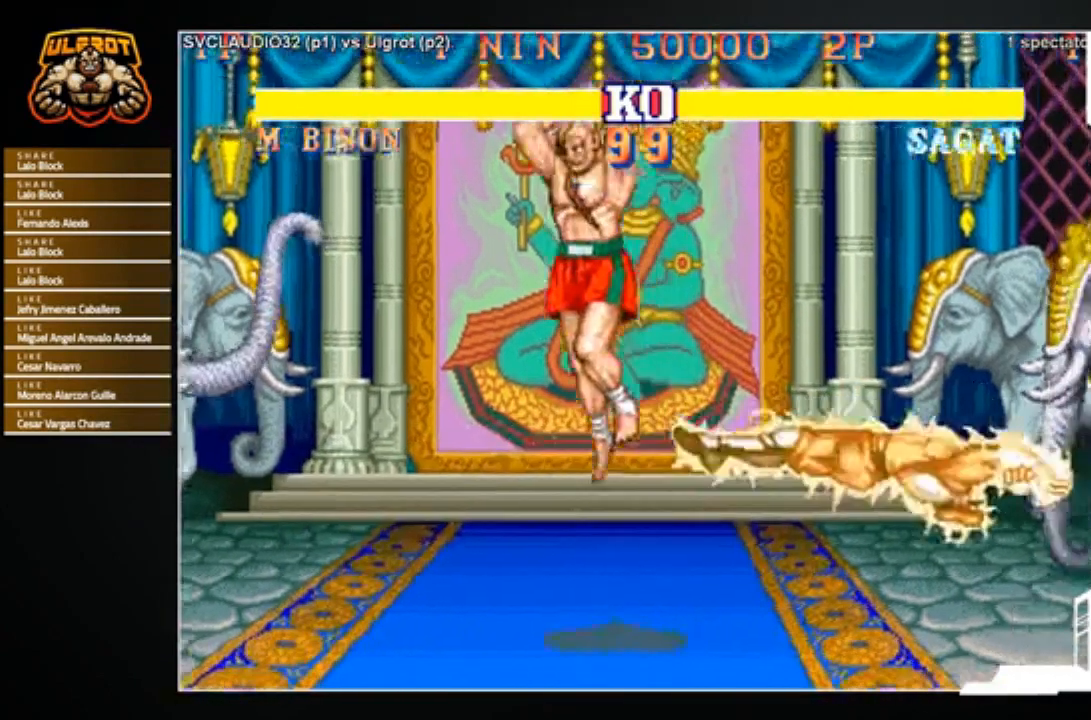
{"buttons": [], "left_stick": "center", "events": [[134, "left_stick", "down"], [200, "left_stick", "right"], [234, "CROSS", "down"], [267, "CROSS", "up"], [301, "left_stick", "center"]]}
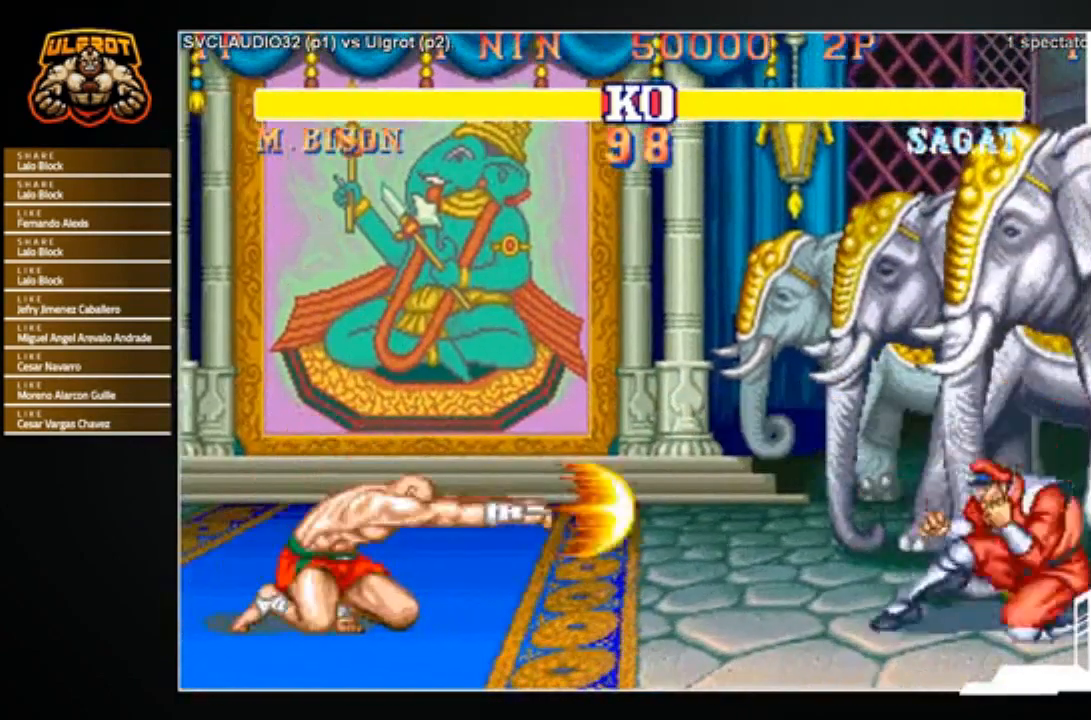
{"buttons": [], "left_stick": "center", "events": []}
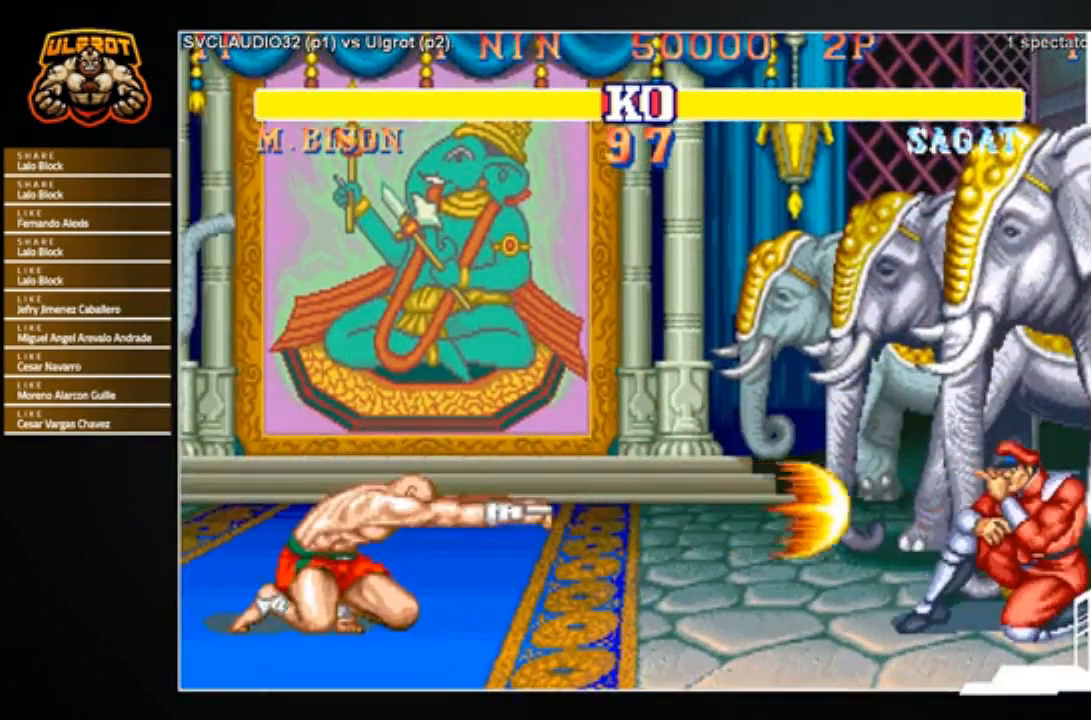
{"buttons": [], "left_stick": "down-right", "events": [[134, "left_stick", "right"], [434, "left_stick", "down-left"], [501, "left_stick", "down-right"]]}
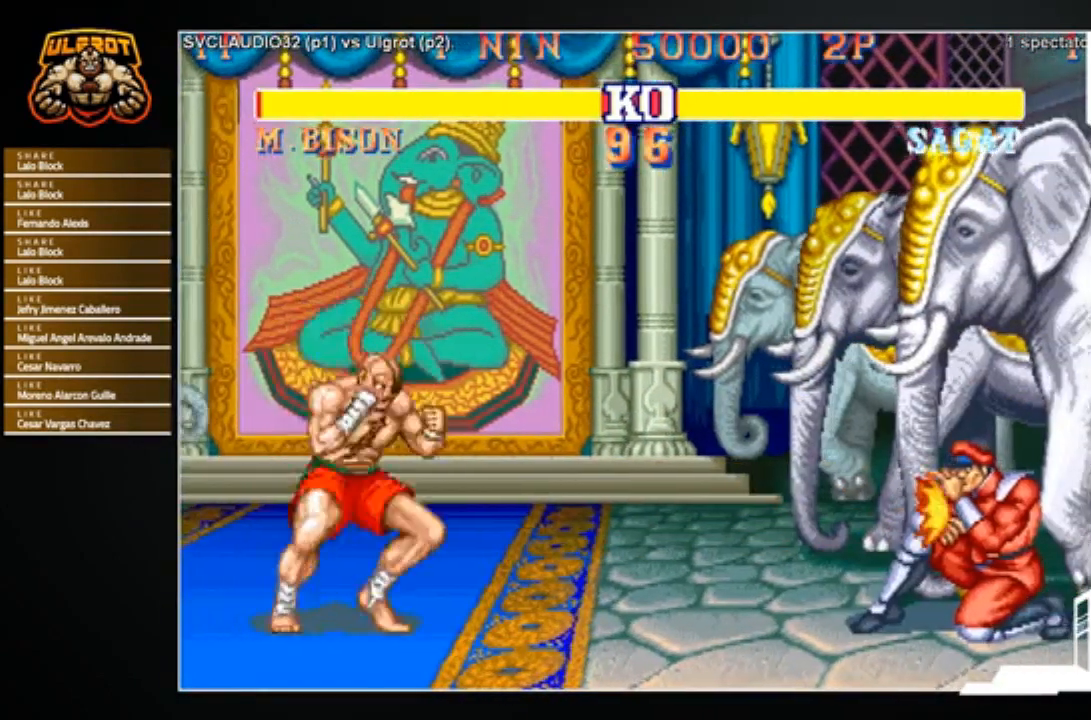
{"buttons": [], "left_stick": "center", "events": [[66, "R1", "down"], [133, "R1", "up"], [133, "left_stick", "center"]]}
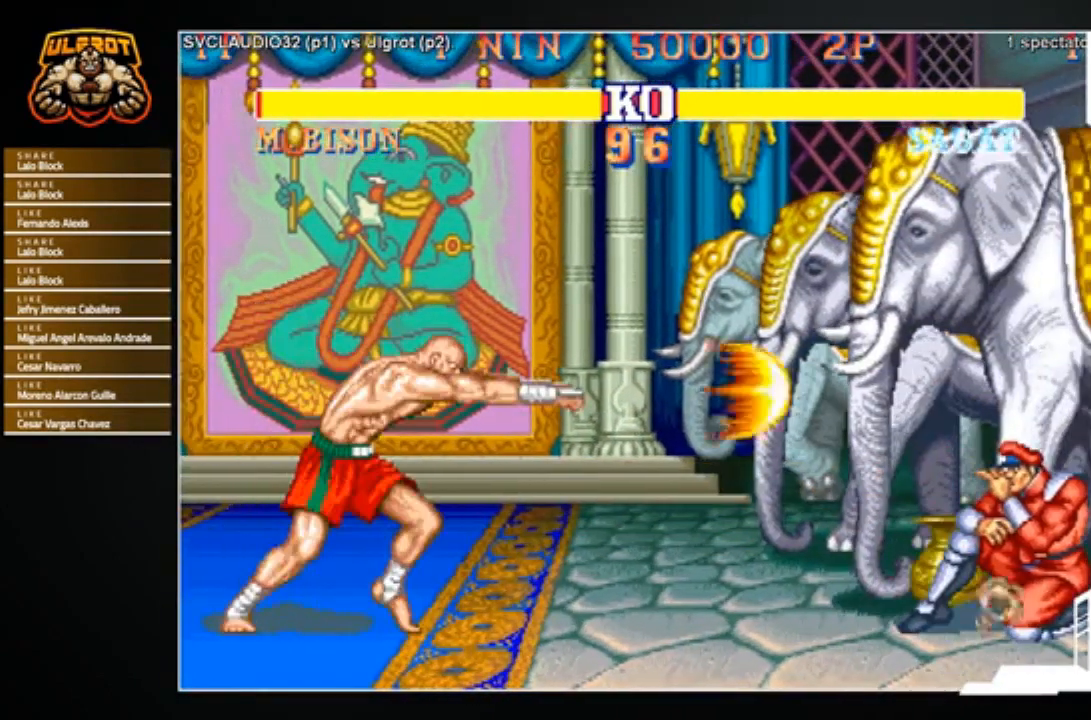
{"buttons": [], "left_stick": "center", "events": []}
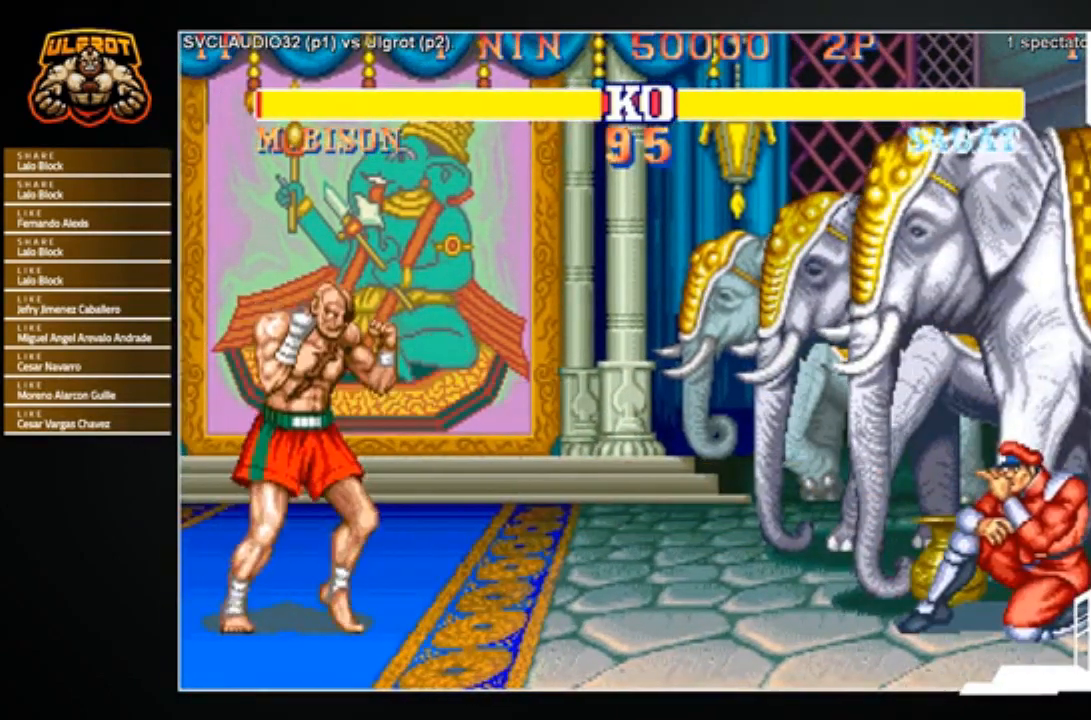
{"buttons": [], "left_stick": "down-right", "events": [[267, "left_stick", "right"], [333, "left_stick", "down"], [467, "left_stick", "down-right"]]}
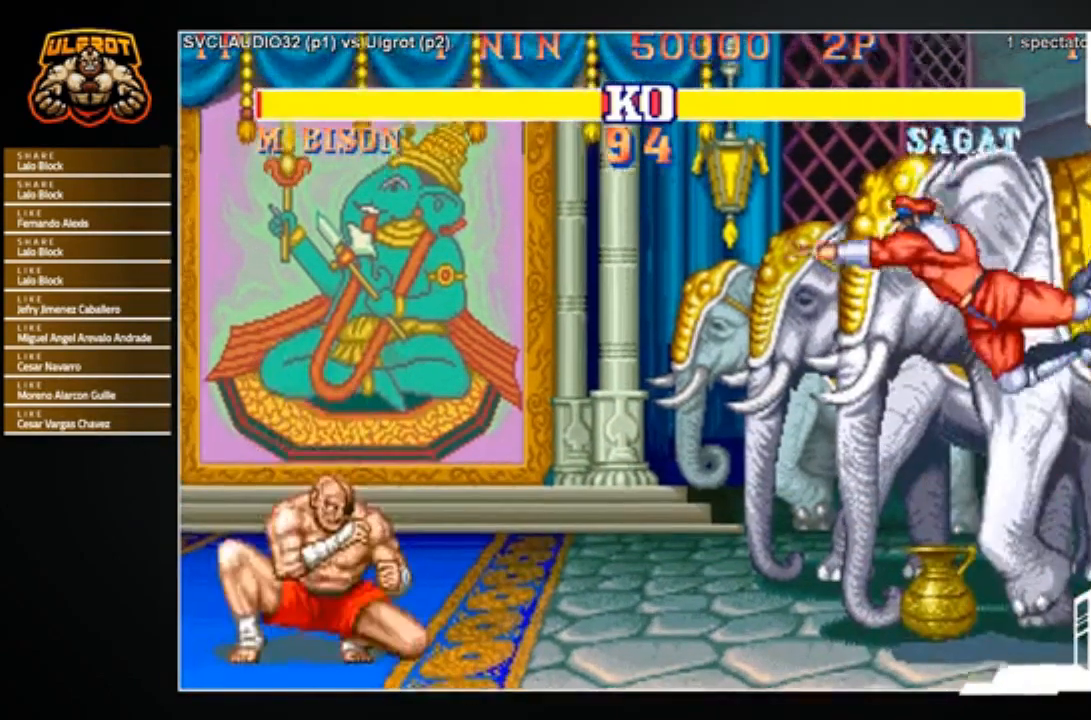
{"buttons": [], "left_stick": "left", "events": [[67, "left_stick", "left"], [301, "left_stick", "center"], [367, "left_stick", "right"], [467, "left_stick", "left"]]}
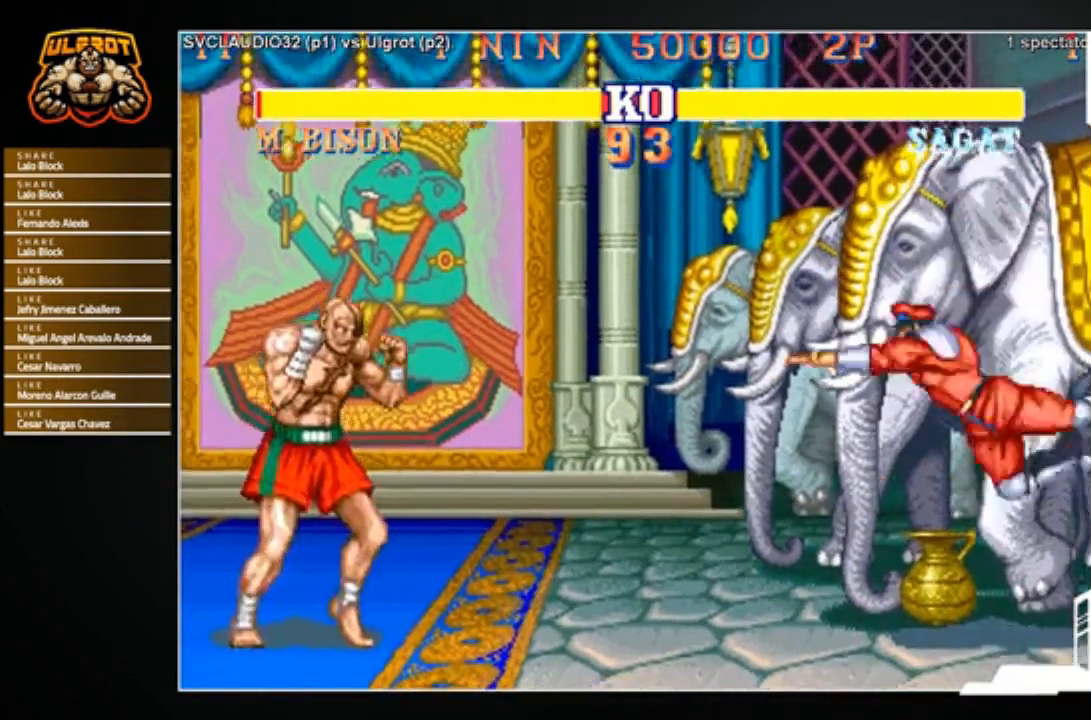
{"buttons": [], "left_stick": "center", "events": [[66, "left_stick", "down-right"], [133, "CROSS", "down"], [200, "CROSS", "up"], [200, "left_stick", "center"]]}
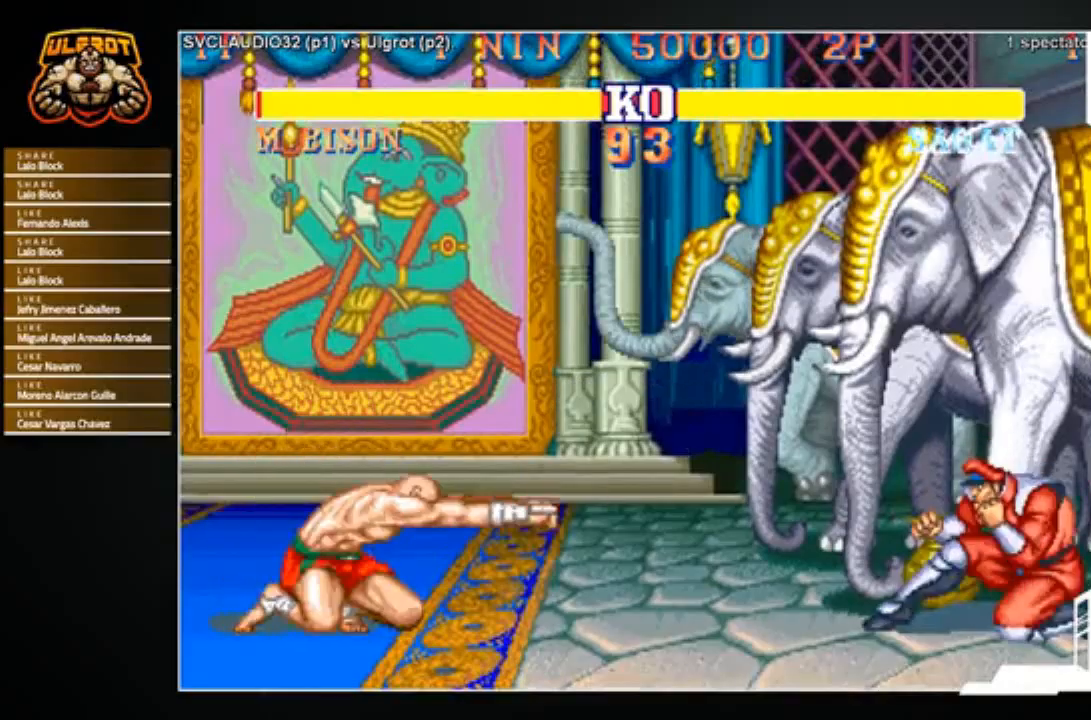
{"buttons": [], "left_stick": "right", "events": [[401, "left_stick", "right"]]}
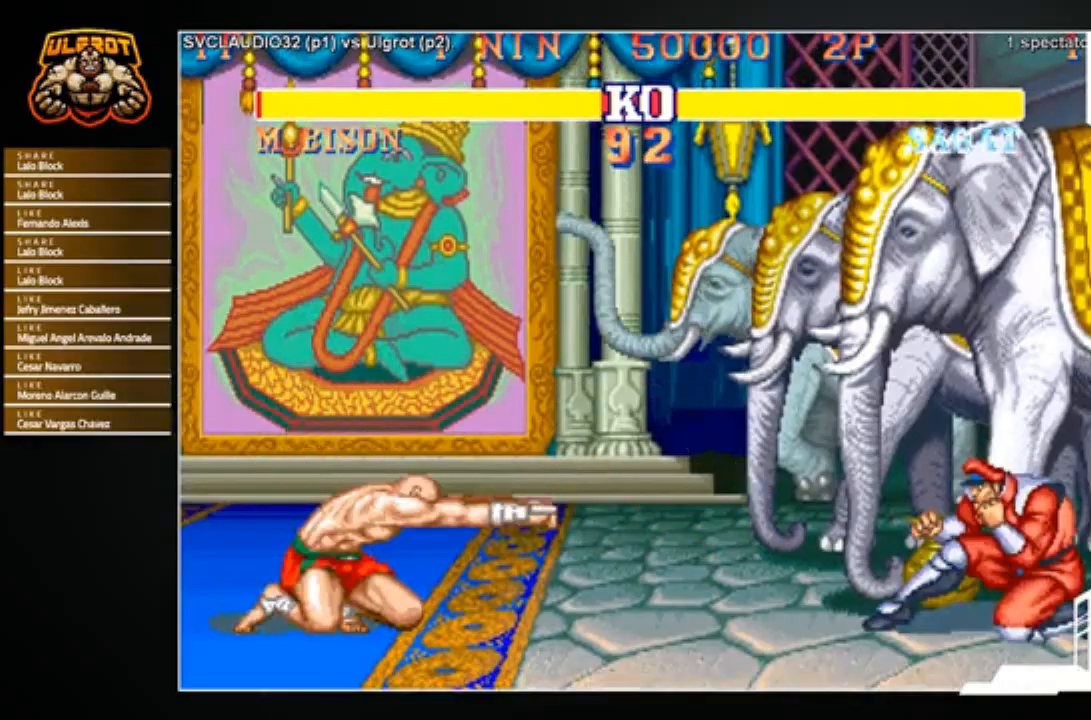
{"buttons": [], "left_stick": "right", "events": []}
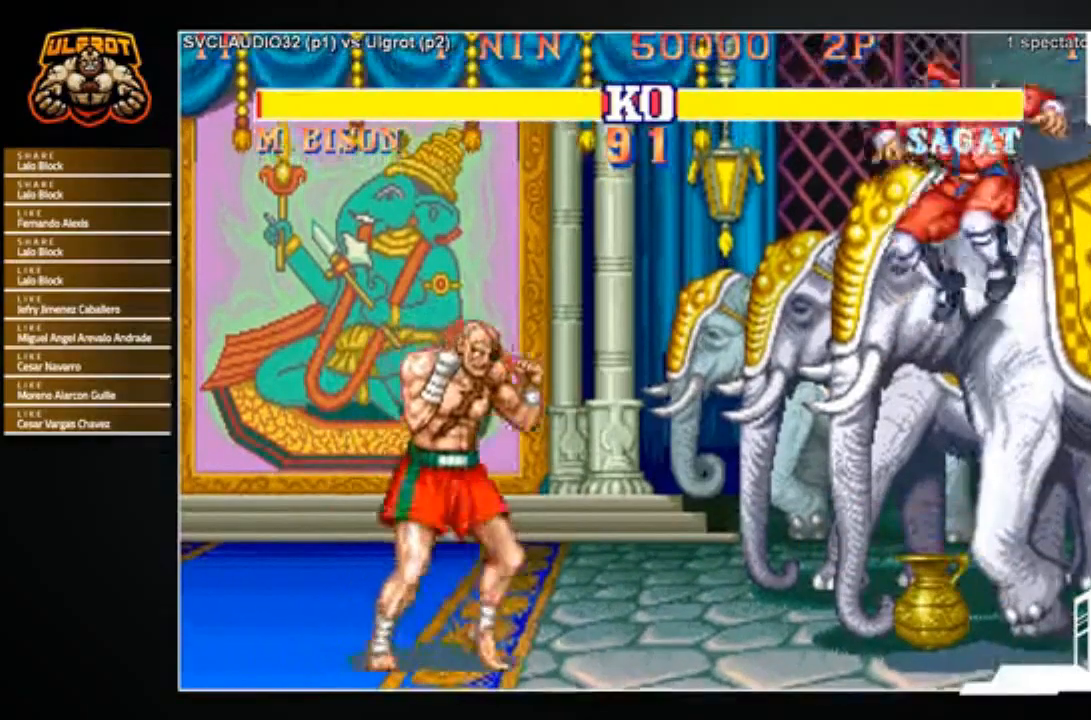
{"buttons": [], "left_stick": "left", "events": [[67, "left_stick", "up-right"], [267, "left_stick", "center"], [467, "left_stick", "left"]]}
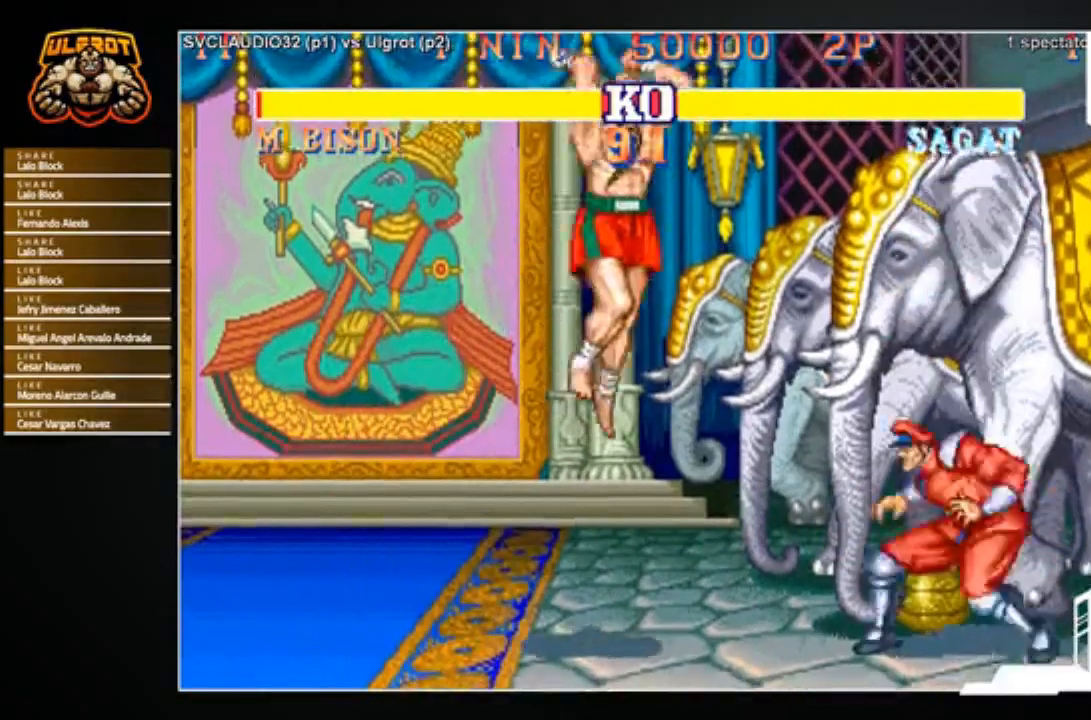
{"buttons": [], "left_stick": "down-right", "events": [[100, "R2", "down"], [267, "R2", "up"], [500, "left_stick", "down-right"]]}
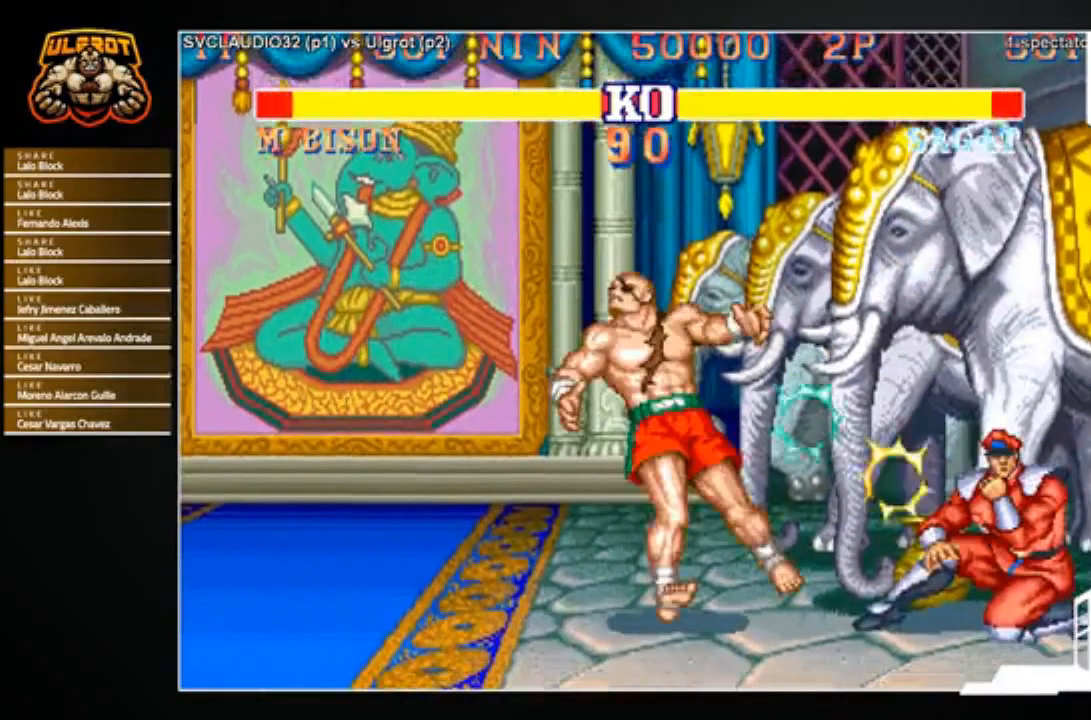
{"buttons": [], "left_stick": "center", "events": [[67, "CROSS", "down"], [134, "CROSS", "up"], [134, "left_stick", "center"]]}
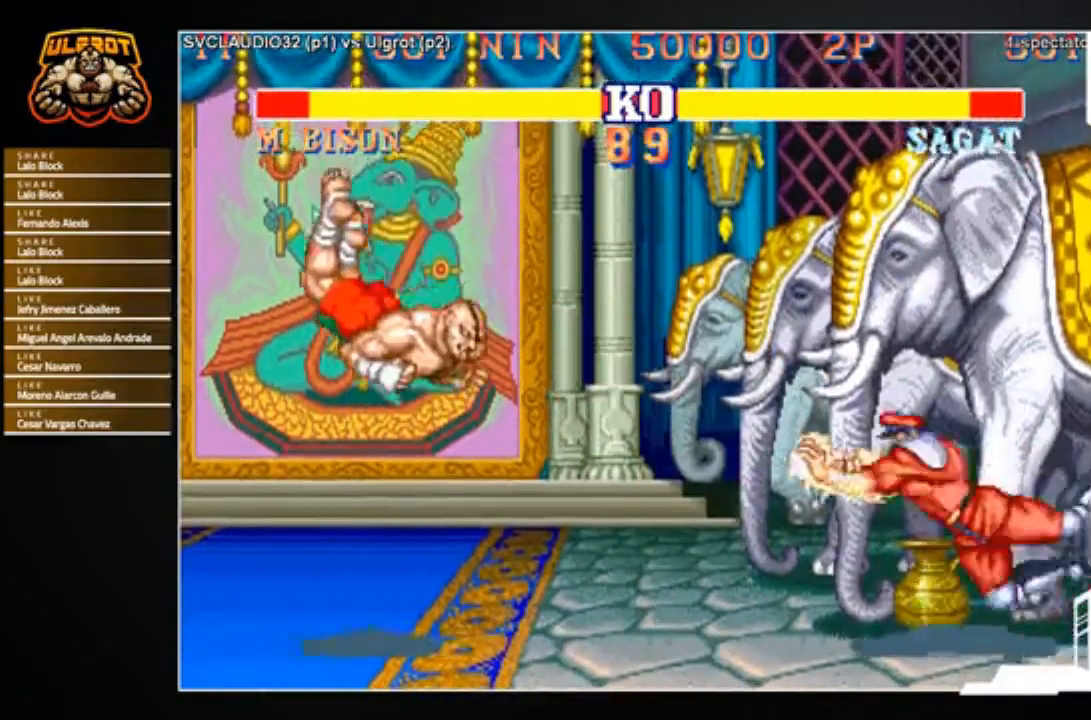
{"buttons": [], "left_stick": "down-left", "events": [[33, "left_stick", "left"], [100, "left_stick", "down-left"]]}
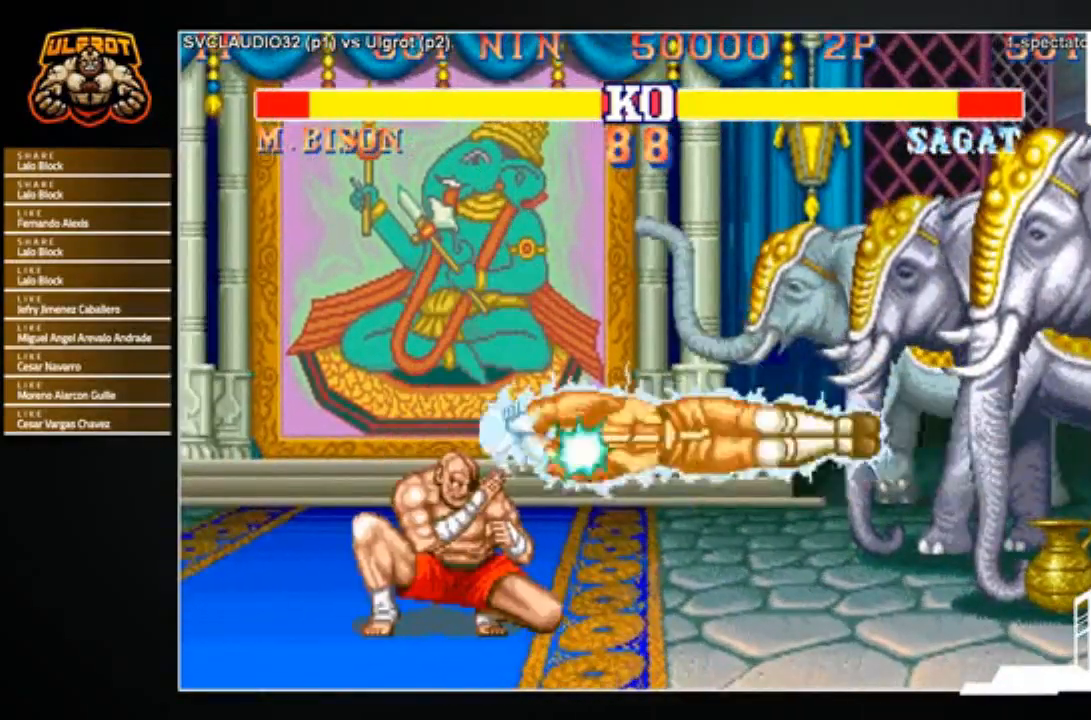
{"buttons": [], "left_stick": "down-left", "events": []}
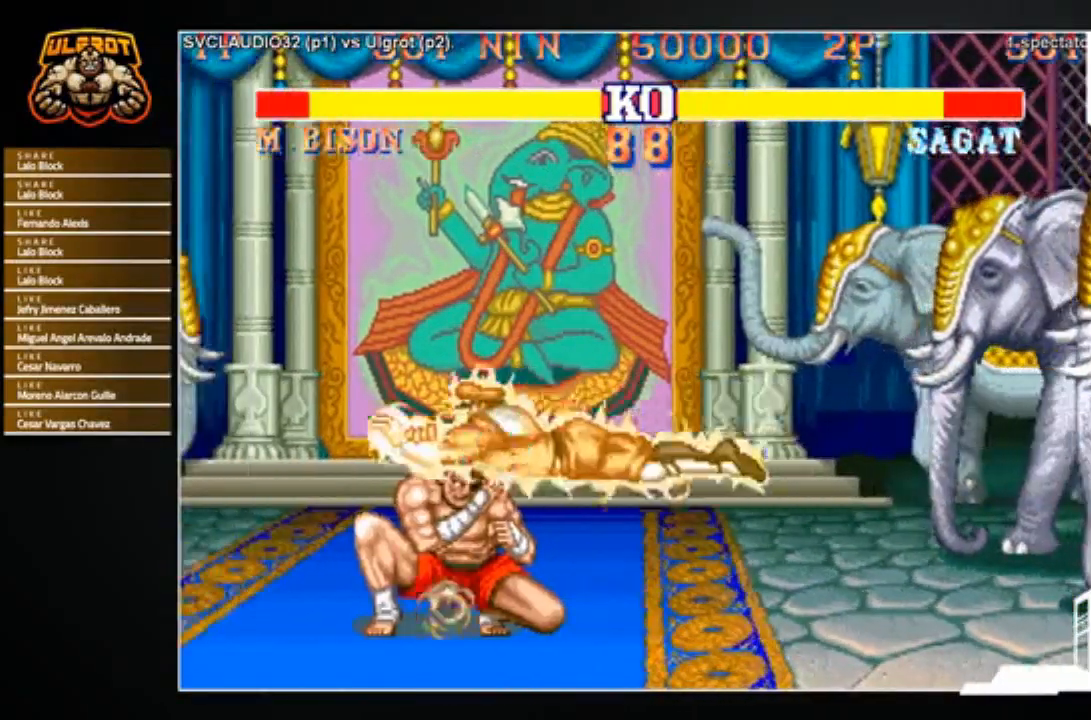
{"buttons": [], "left_stick": "down-left", "events": []}
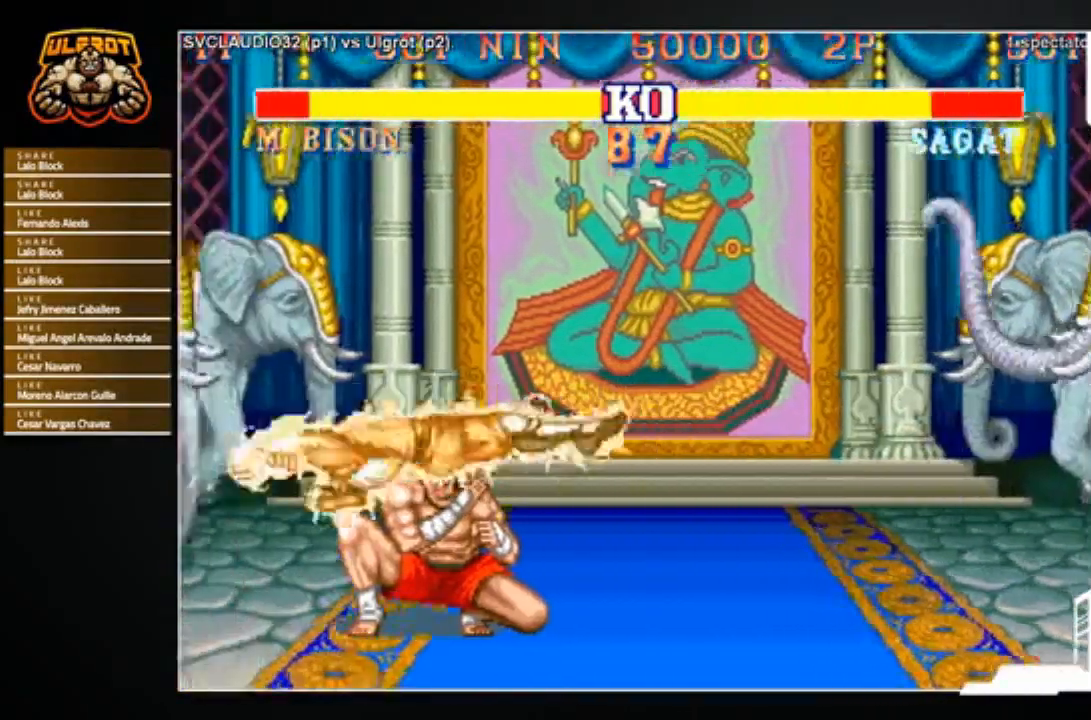
{"buttons": [], "left_stick": "down-left", "events": []}
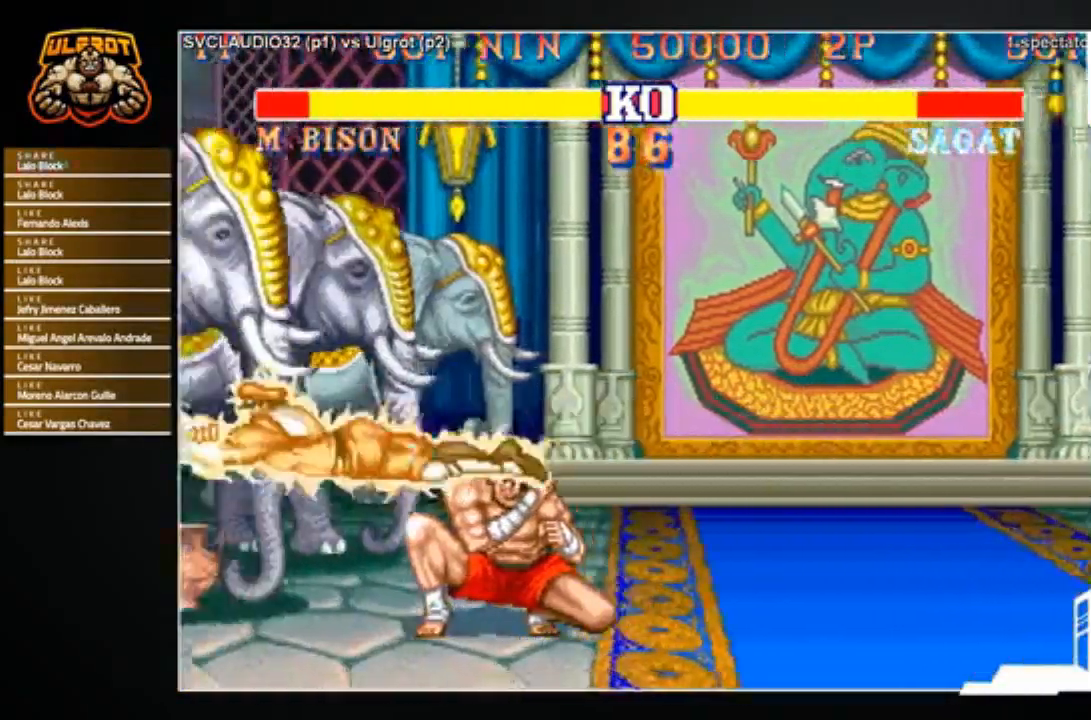
{"buttons": [], "left_stick": "down-left", "events": [[66, "left_stick", "left"], [367, "left_stick", "right"], [467, "left_stick", "down-left"]]}
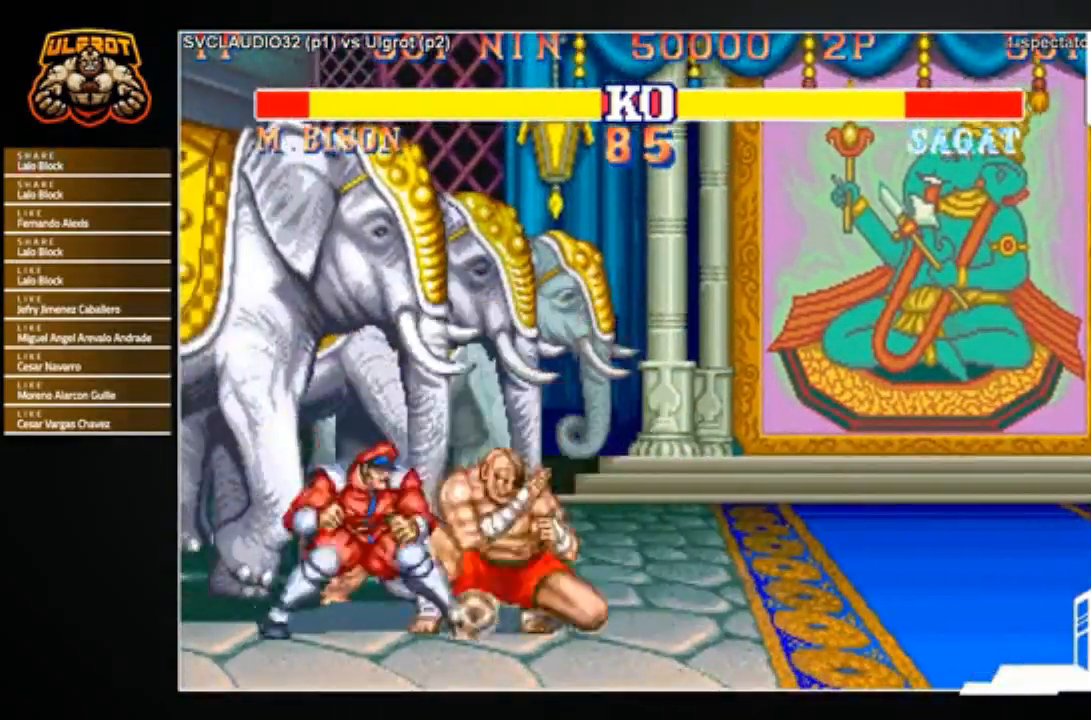
{"buttons": [], "left_stick": "left", "events": [[34, "CROSS", "down"], [34, "left_stick", "up-left"], [67, "CROSS", "up"], [134, "CROSS", "down"], [167, "left_stick", "center"], [234, "CROSS", "up"], [401, "left_stick", "left"]]}
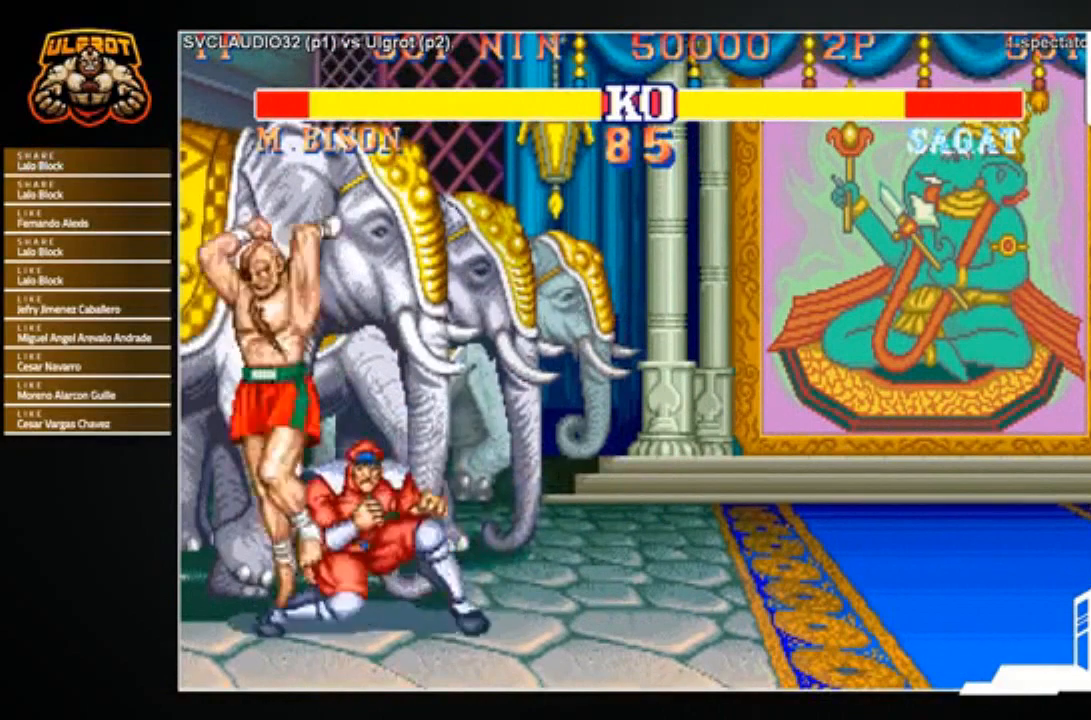
{"buttons": [], "left_stick": "left", "events": [[33, "TRIANGLE", "down"], [100, "TRIANGLE", "up"], [167, "TRIANGLE", "down"], [233, "TRIANGLE", "up"], [267, "TRIANGLE", "down"], [367, "TRIANGLE", "up"]]}
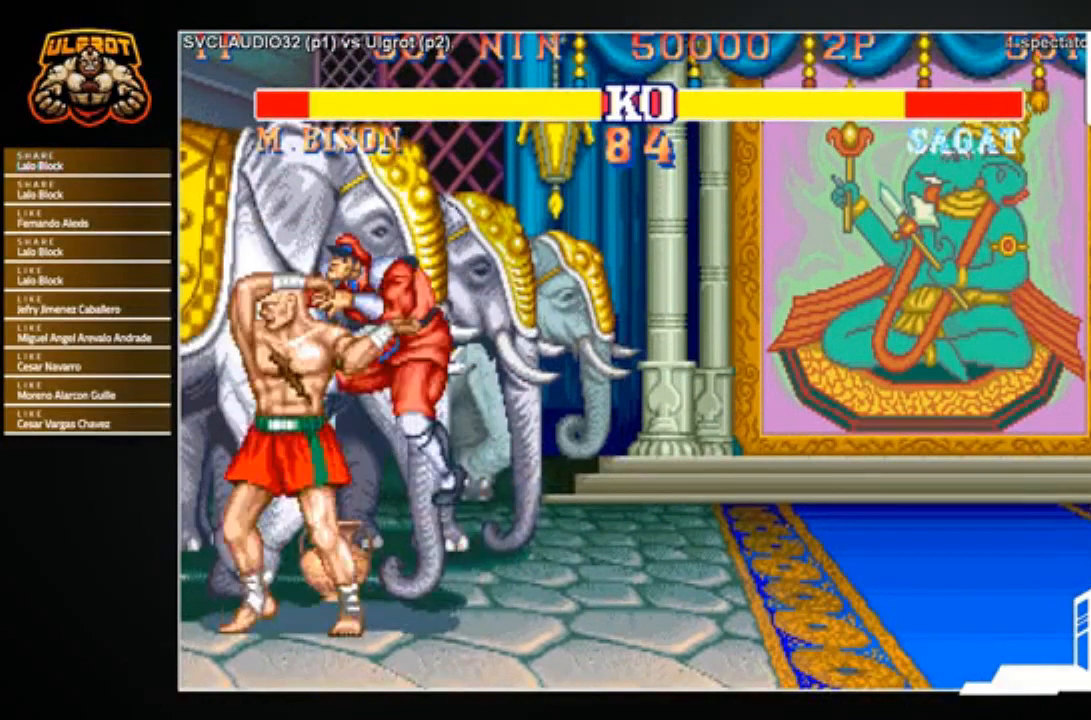
{"buttons": [], "left_stick": "right", "events": [[67, "left_stick", "center"], [134, "SQUARE", "down"], [234, "SQUARE", "up"], [467, "left_stick", "right"]]}
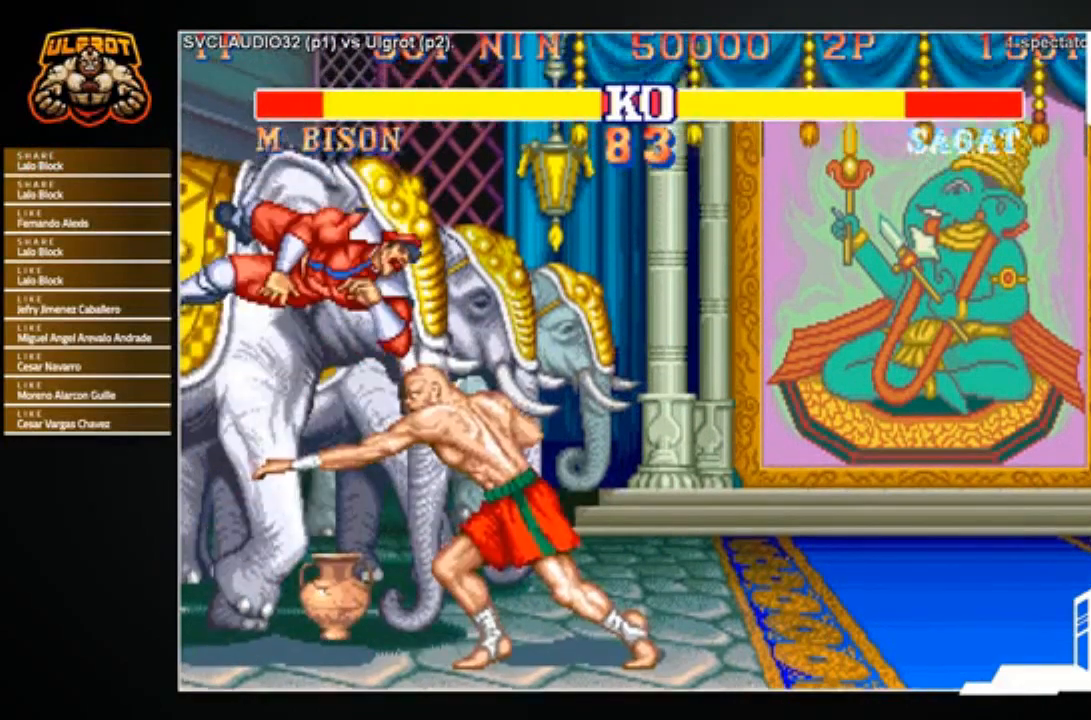
{"buttons": [], "left_stick": "center", "events": [[333, "left_stick", "center"]]}
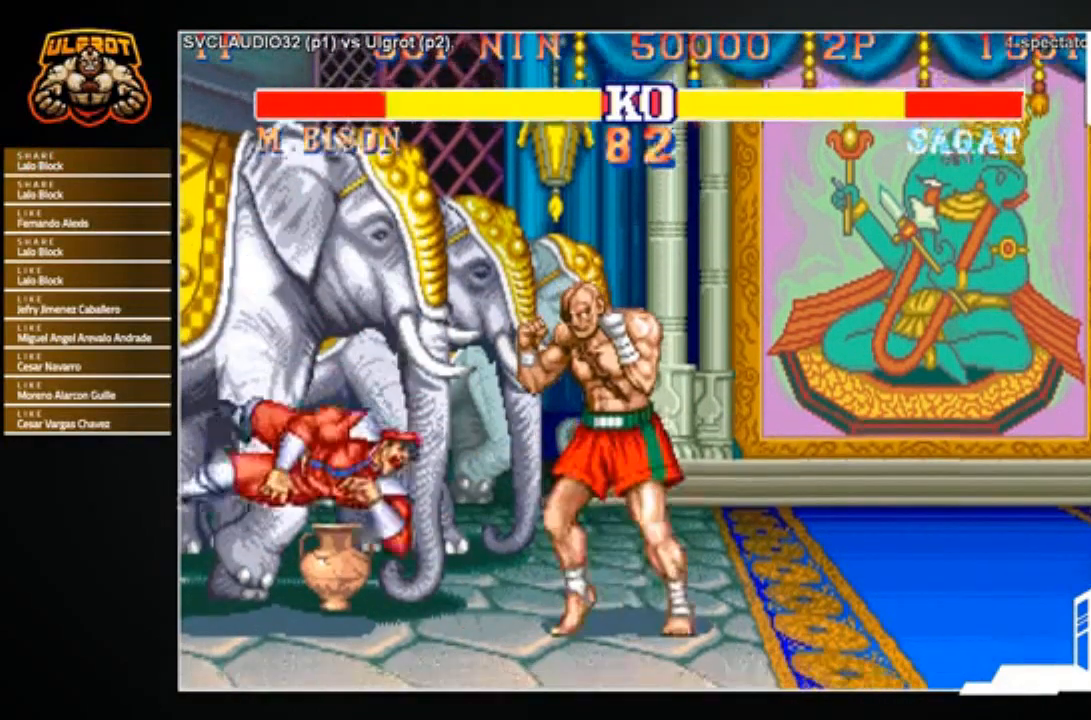
{"buttons": [], "left_stick": "center", "events": [[234, "left_stick", "left"], [367, "left_stick", "up-left"], [501, "left_stick", "center"]]}
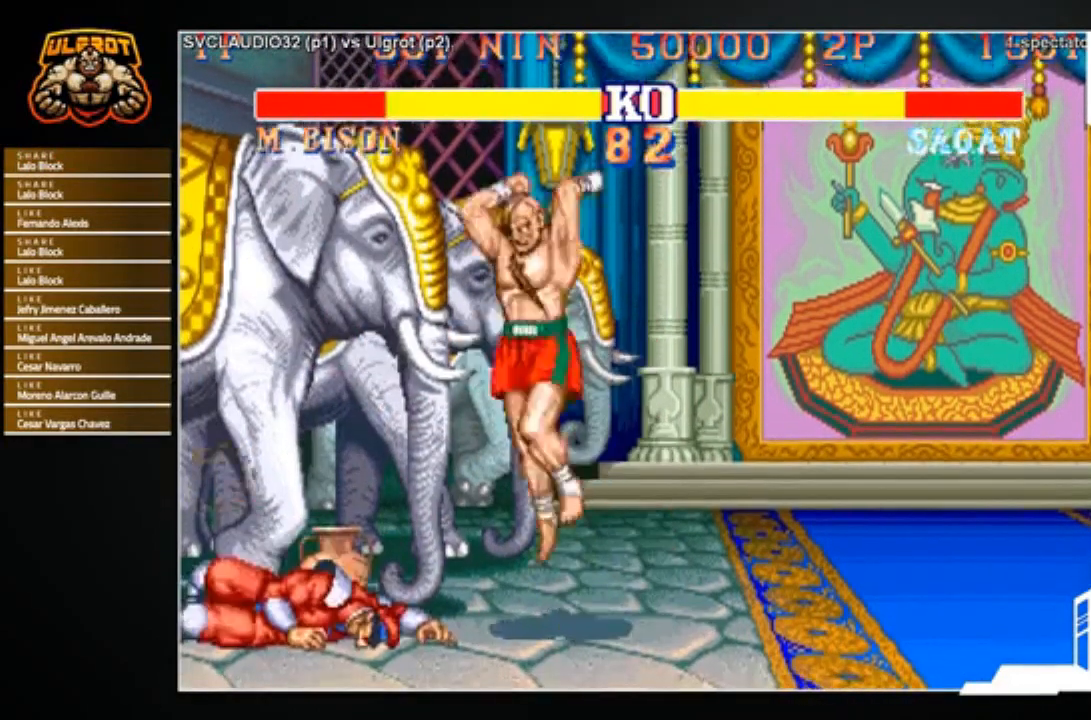
{"buttons": ["CROSS"], "left_stick": "center", "events": [[467, "CROSS", "down"]]}
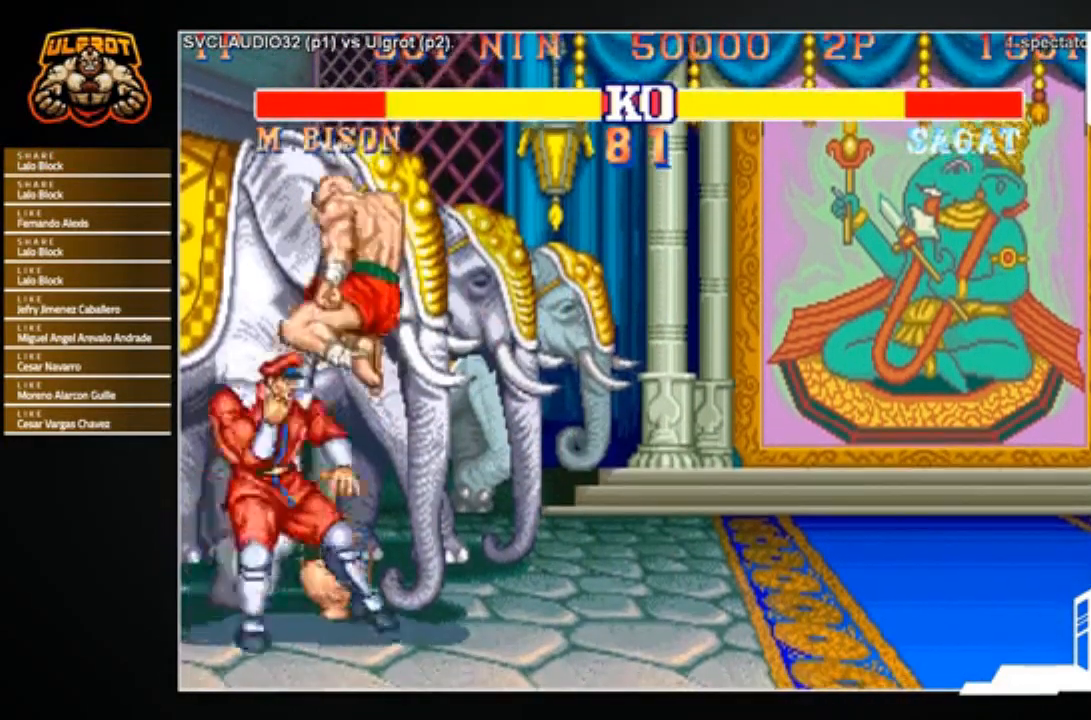
{"buttons": [], "left_stick": "down", "events": [[67, "CROSS", "up"], [367, "CROSS", "down"], [401, "left_stick", "left"], [434, "CROSS", "up"], [467, "left_stick", "down"]]}